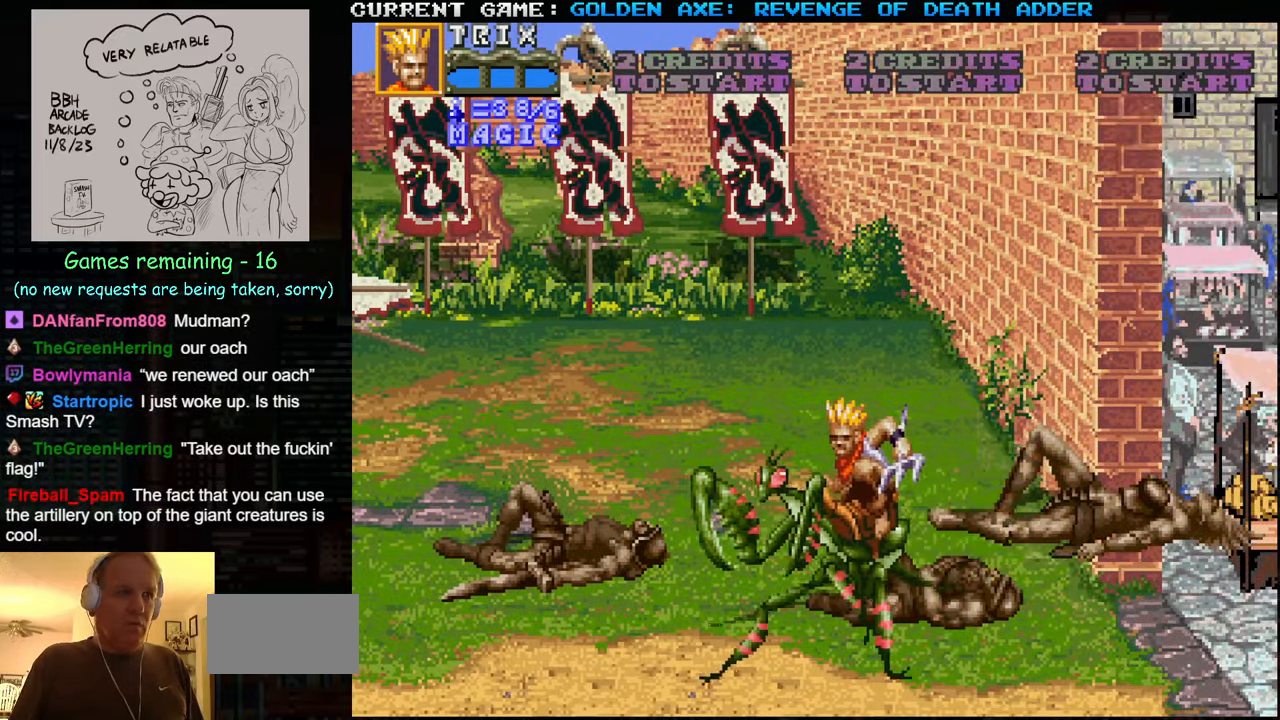
Gameplay with a controller (arcade stick); each line is a JSON object with the inputs held at the frame after it. "events" lists button and stick changes between this image and that frame as [ms after this image, input, new state], when the widget could be followed in between. Not read: L3 R3.
{"buttons": [], "left_stick": "up-right", "events": [[150, "left_stick", "up-right"]]}
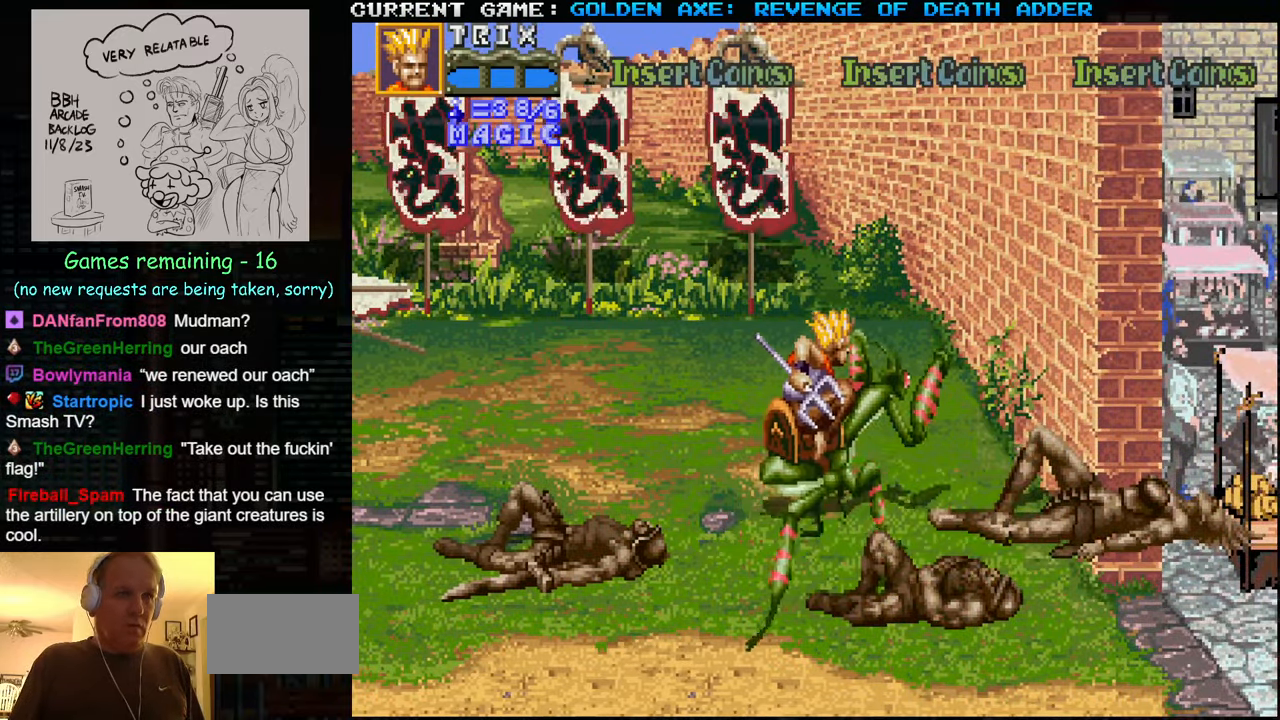
{"buttons": [], "left_stick": "down-right", "events": [[200, "left_stick", "down-right"]]}
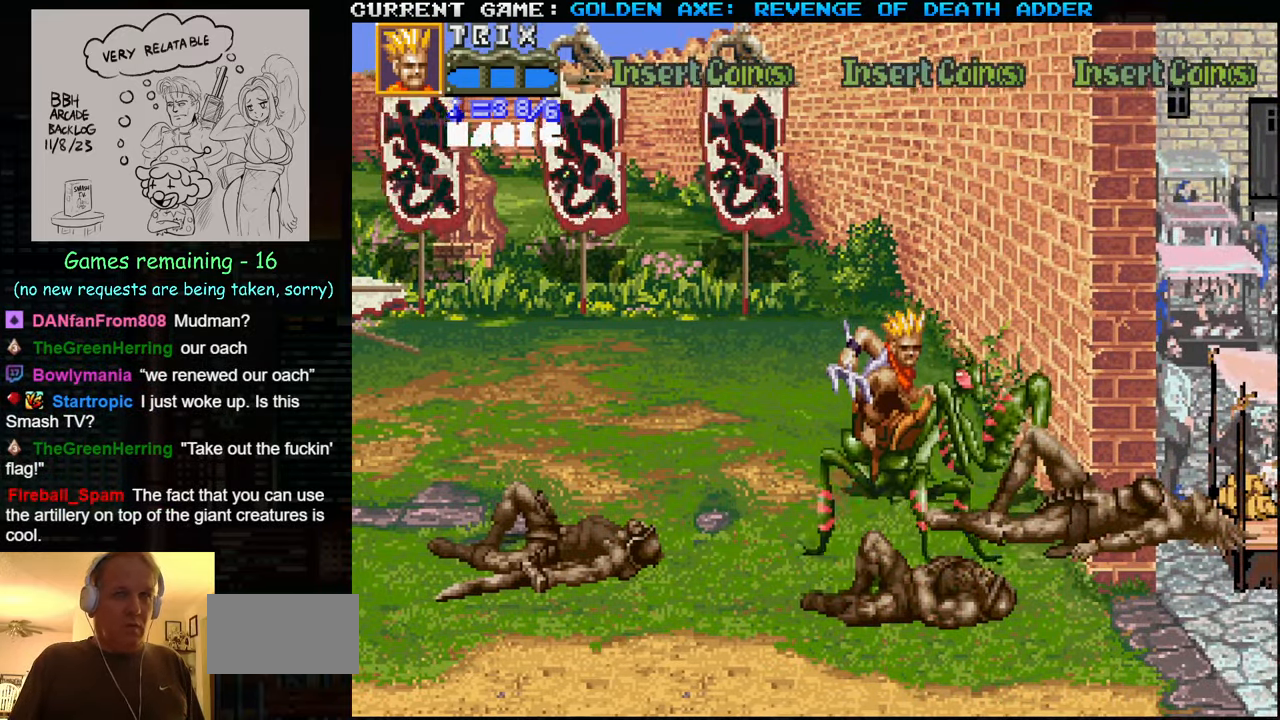
{"buttons": [], "left_stick": "down-right", "events": []}
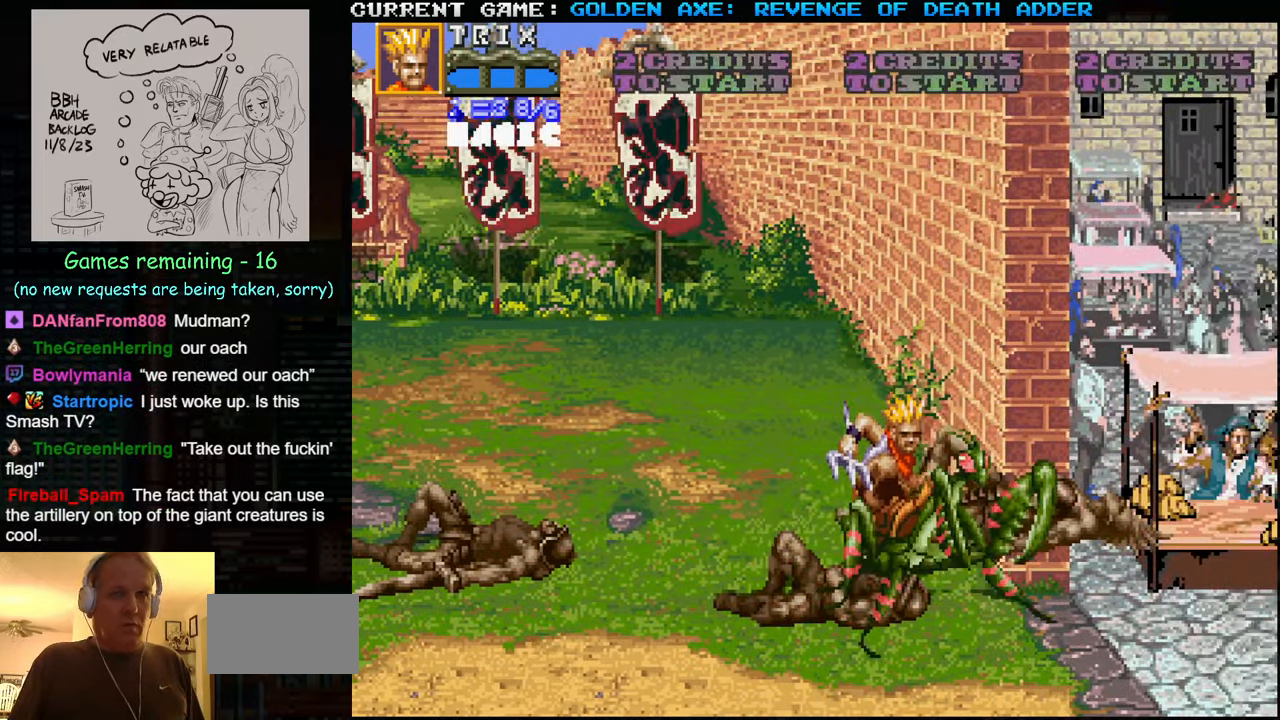
{"buttons": [], "left_stick": "right", "events": [[450, "left_stick", "right"]]}
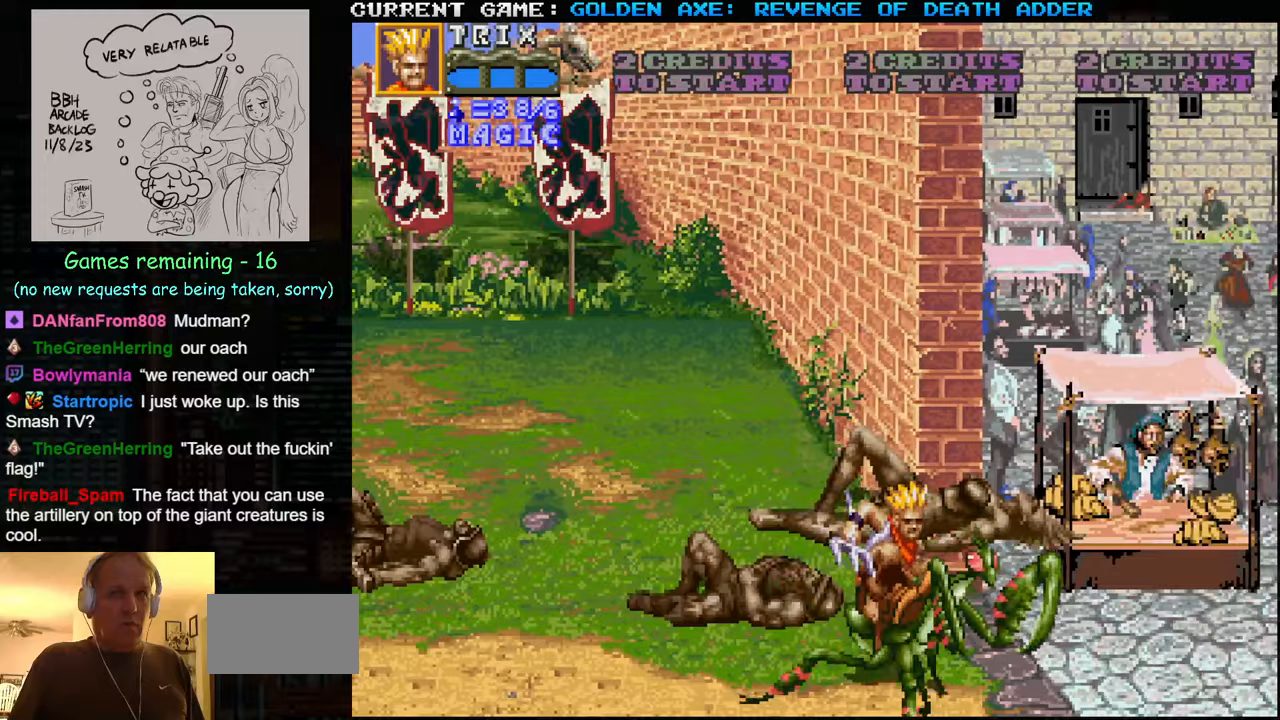
{"buttons": [], "left_stick": "right", "events": [[233, "left_stick", "center"], [333, "left_stick", "right"]]}
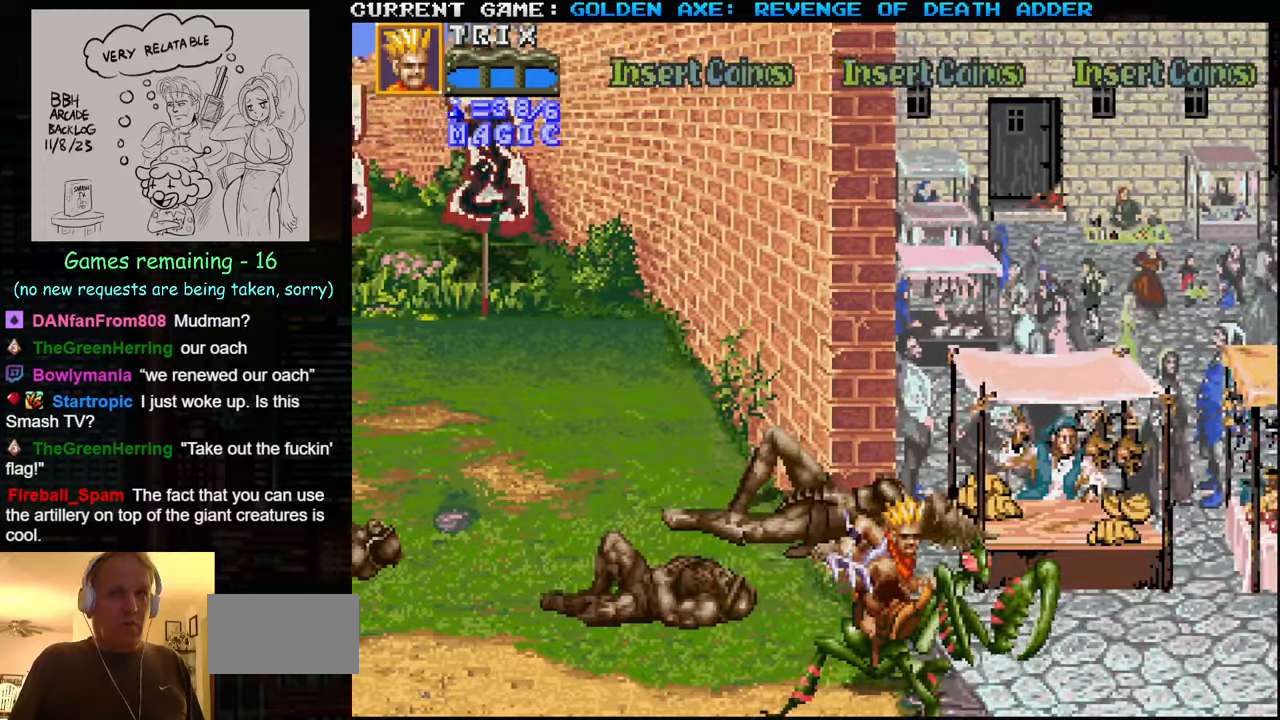
{"buttons": [], "left_stick": "right", "events": []}
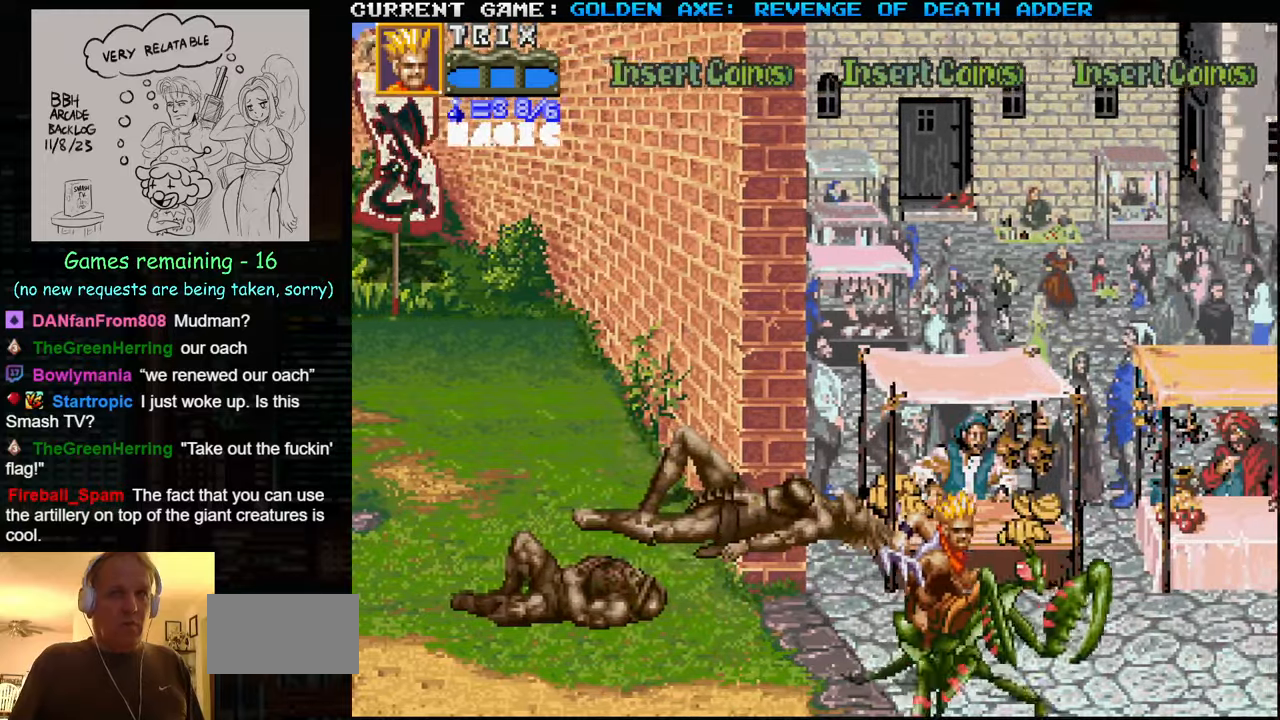
{"buttons": [], "left_stick": "center", "events": [[83, "left_stick", "center"]]}
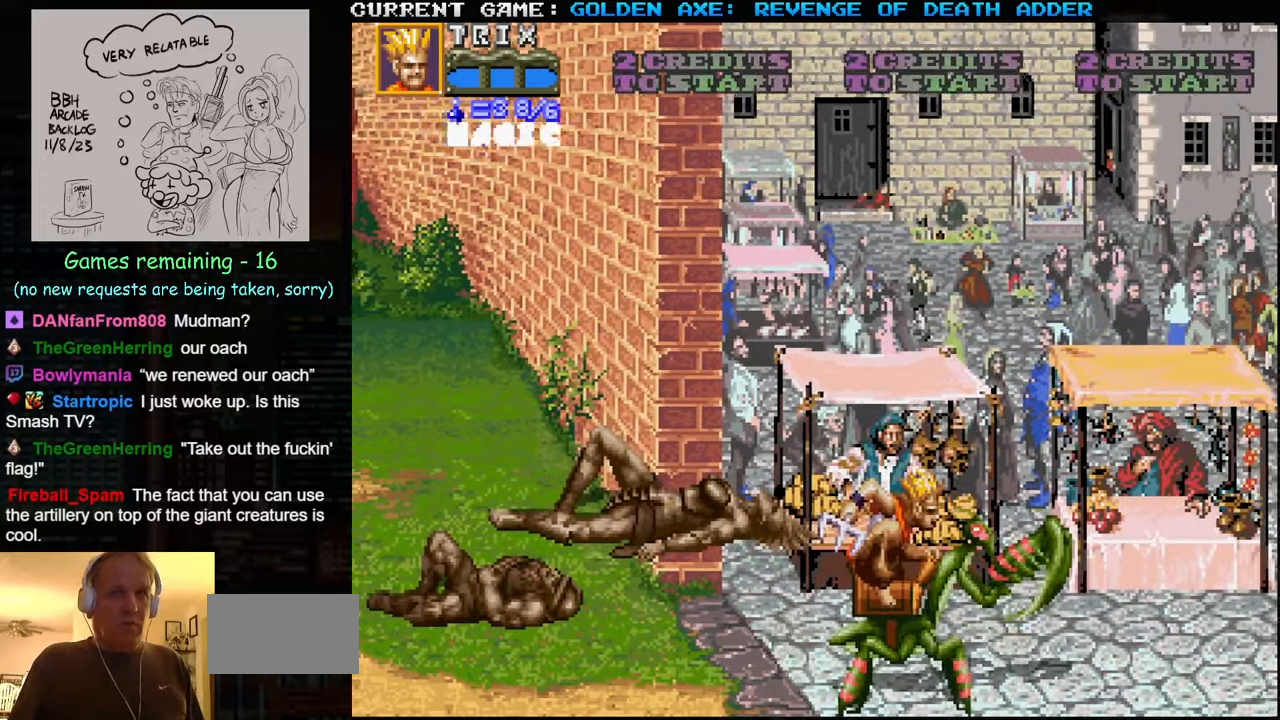
{"buttons": [], "left_stick": "right", "events": [[367, "left_stick", "right"]]}
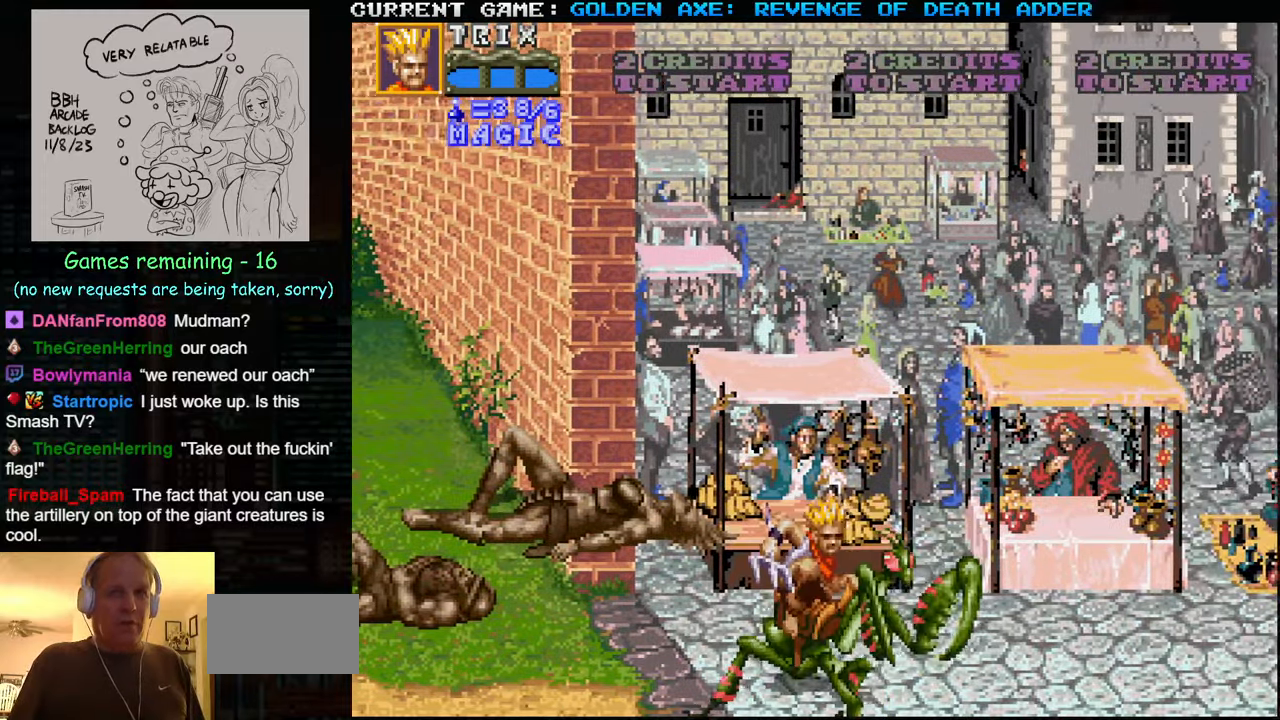
{"buttons": [], "left_stick": "right", "events": []}
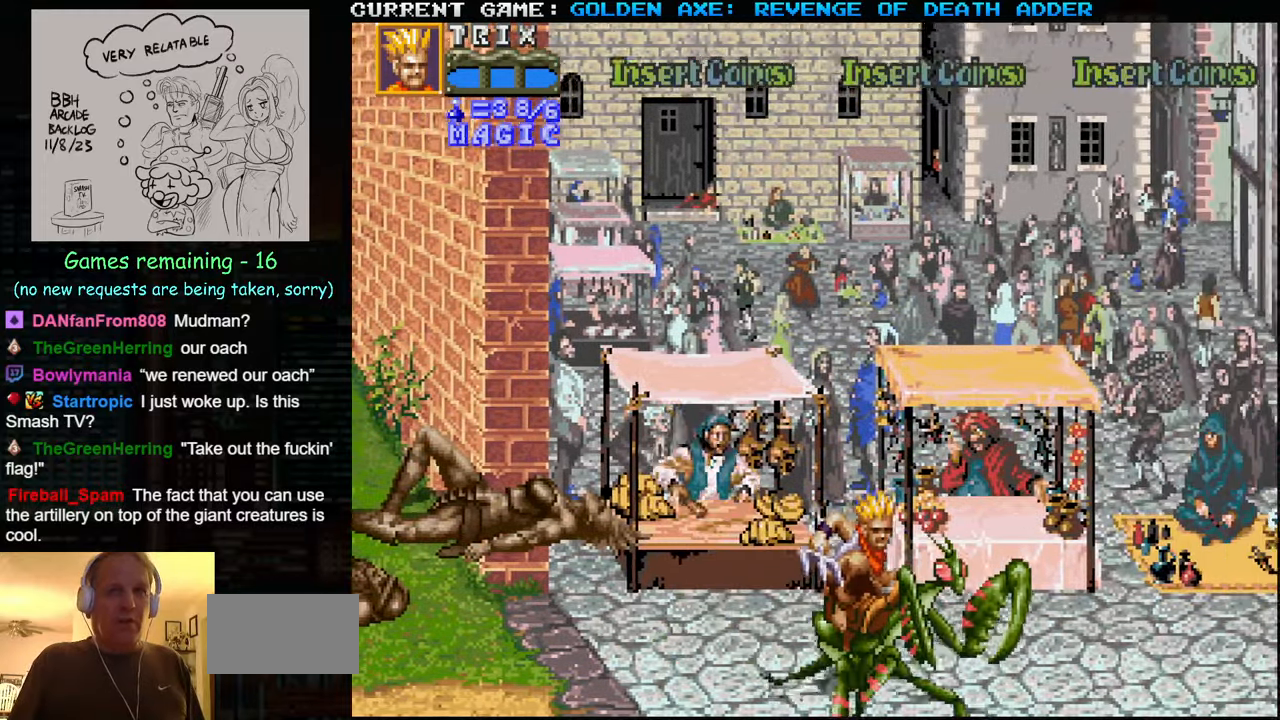
{"buttons": [], "left_stick": "center", "events": [[183, "left_stick", "center"]]}
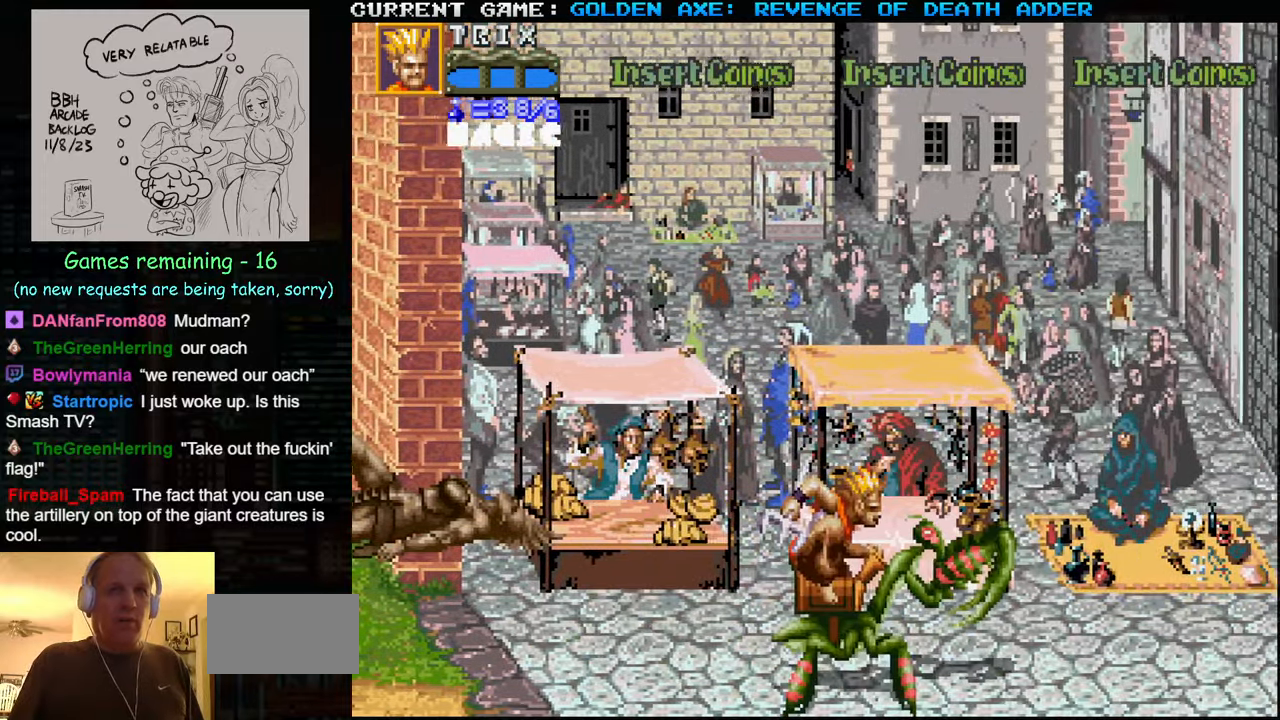
{"buttons": [], "left_stick": "right", "events": [[150, "left_stick", "left"], [300, "left_stick", "up-left"], [450, "left_stick", "right"]]}
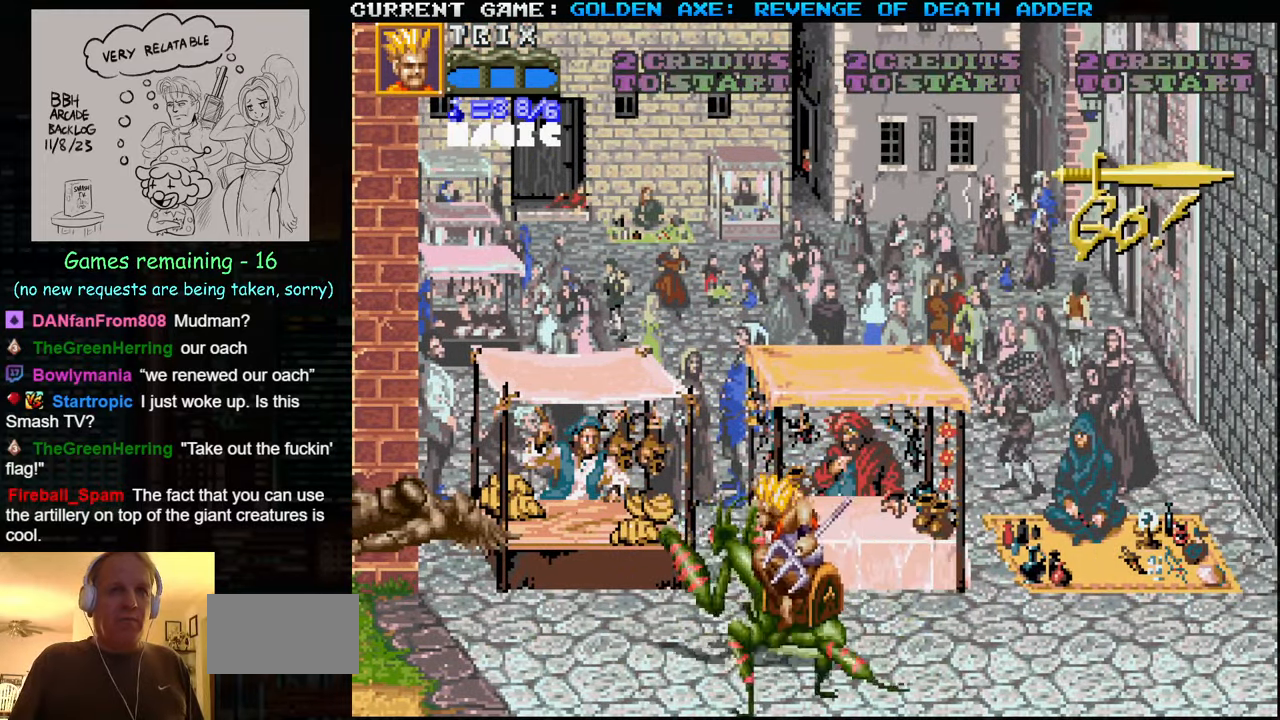
{"buttons": [], "left_stick": "right", "events": []}
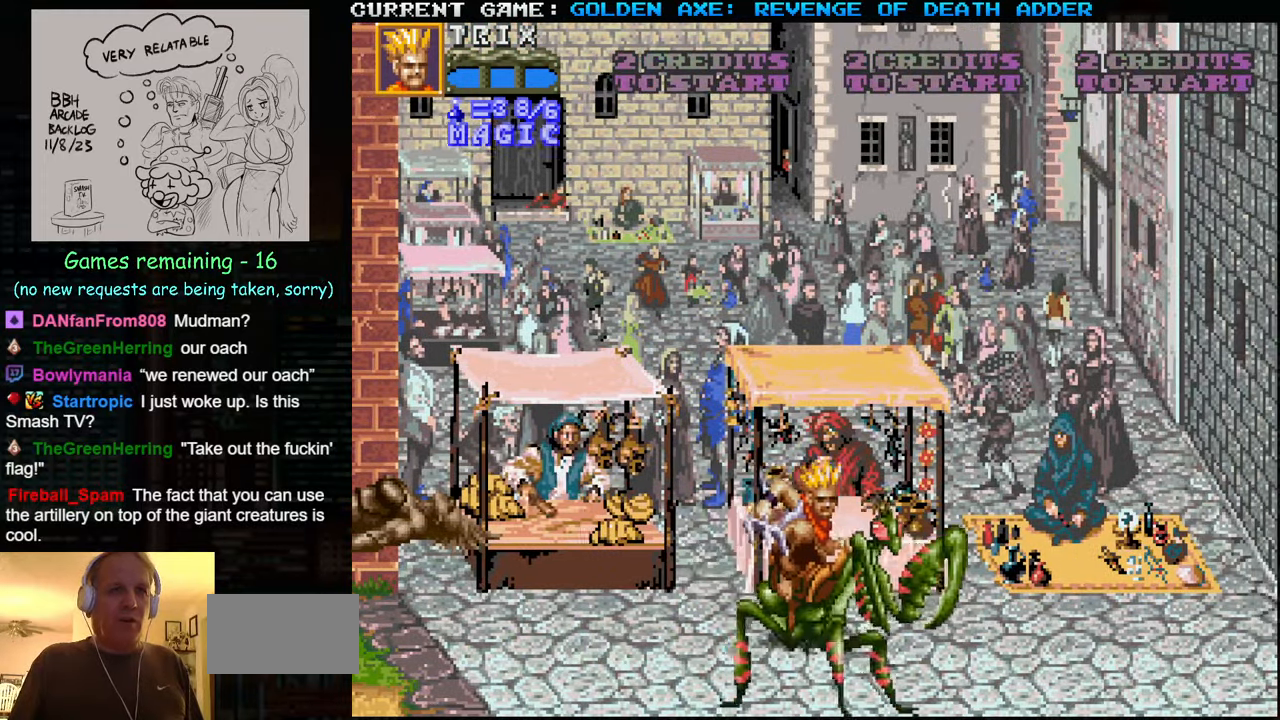
{"buttons": [], "left_stick": "left", "events": [[367, "left_stick", "center"], [433, "left_stick", "left"]]}
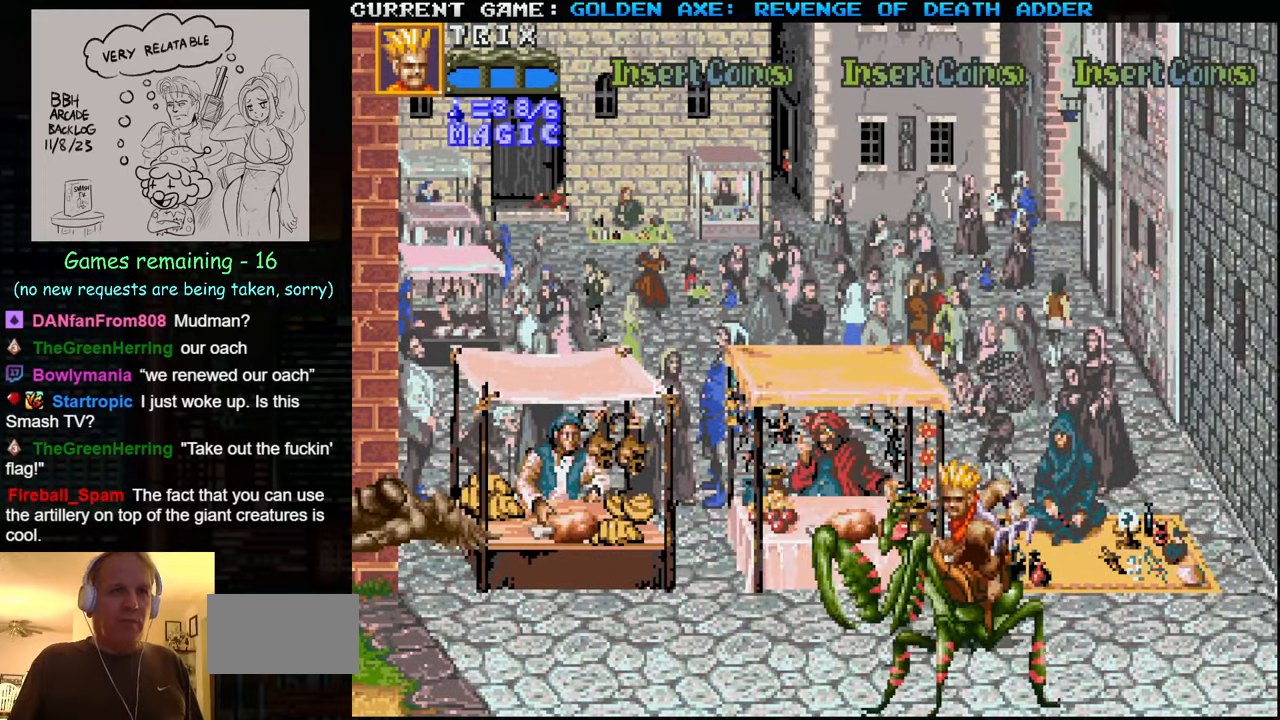
{"buttons": [], "left_stick": "left", "events": []}
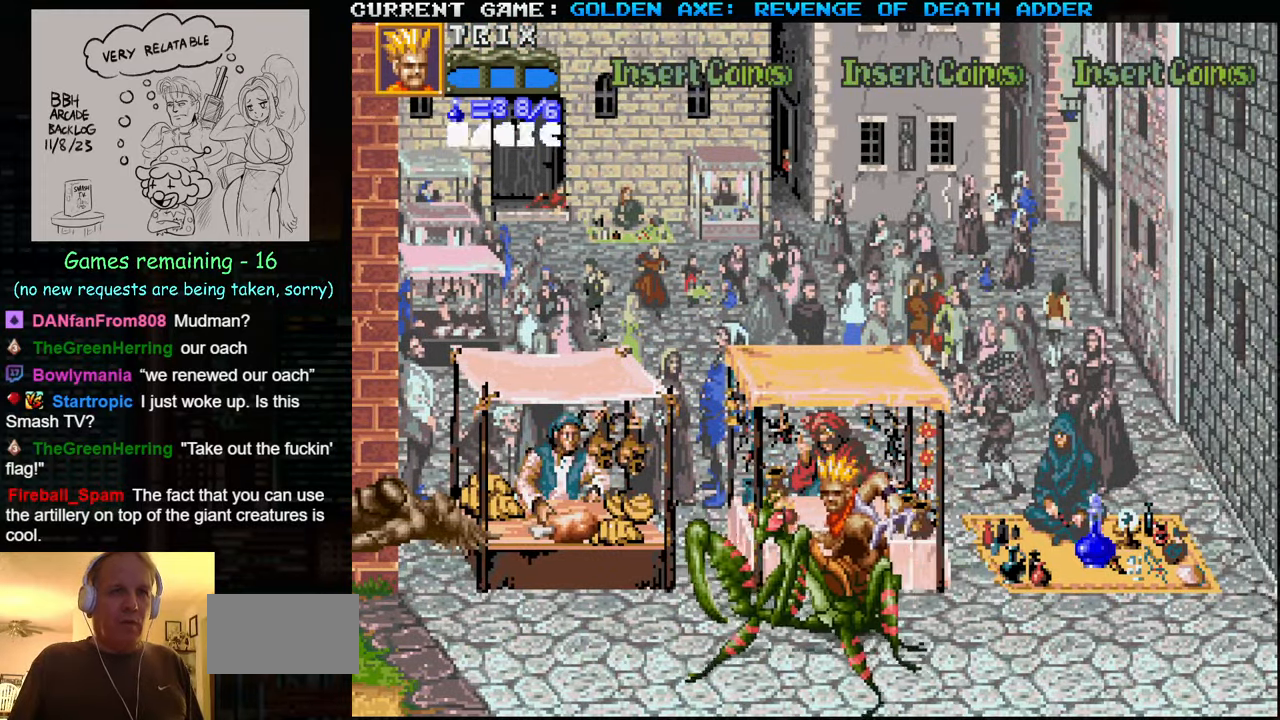
{"buttons": [], "left_stick": "up-right", "events": [[217, "left_stick", "center"], [284, "left_stick", "right"], [417, "left_stick", "up-right"]]}
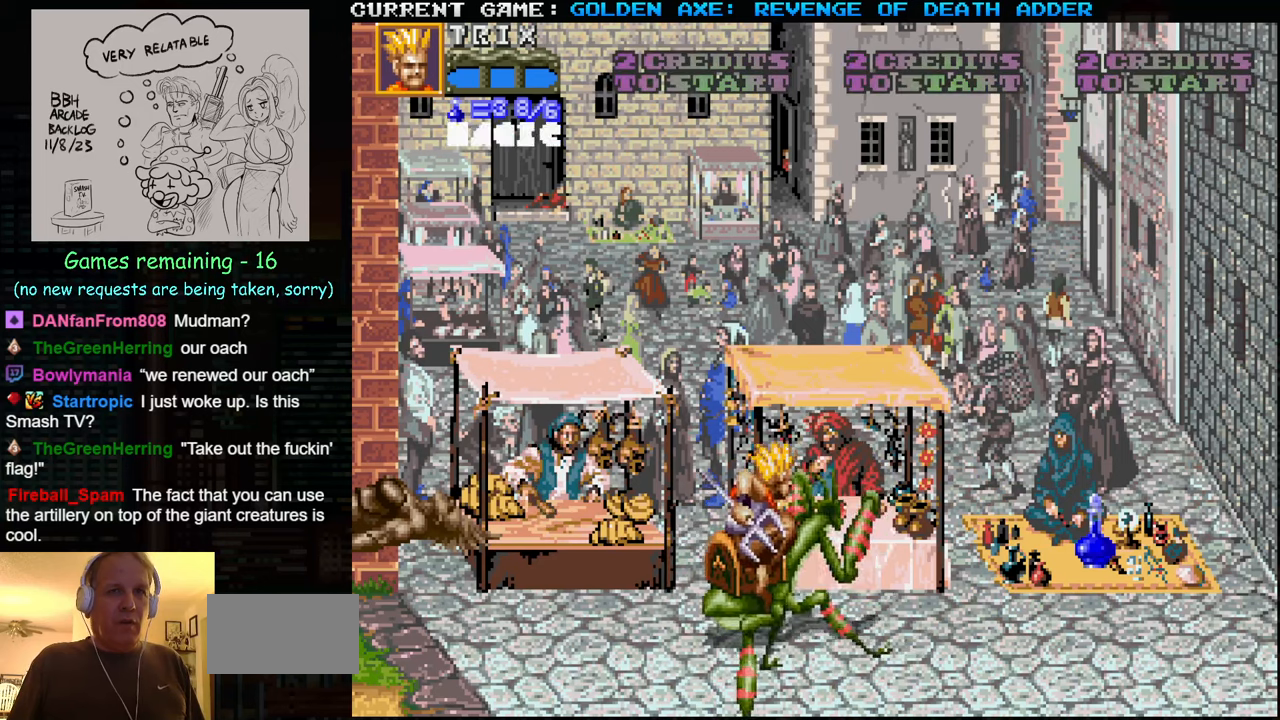
{"buttons": [], "left_stick": "right", "events": [[117, "left_stick", "right"]]}
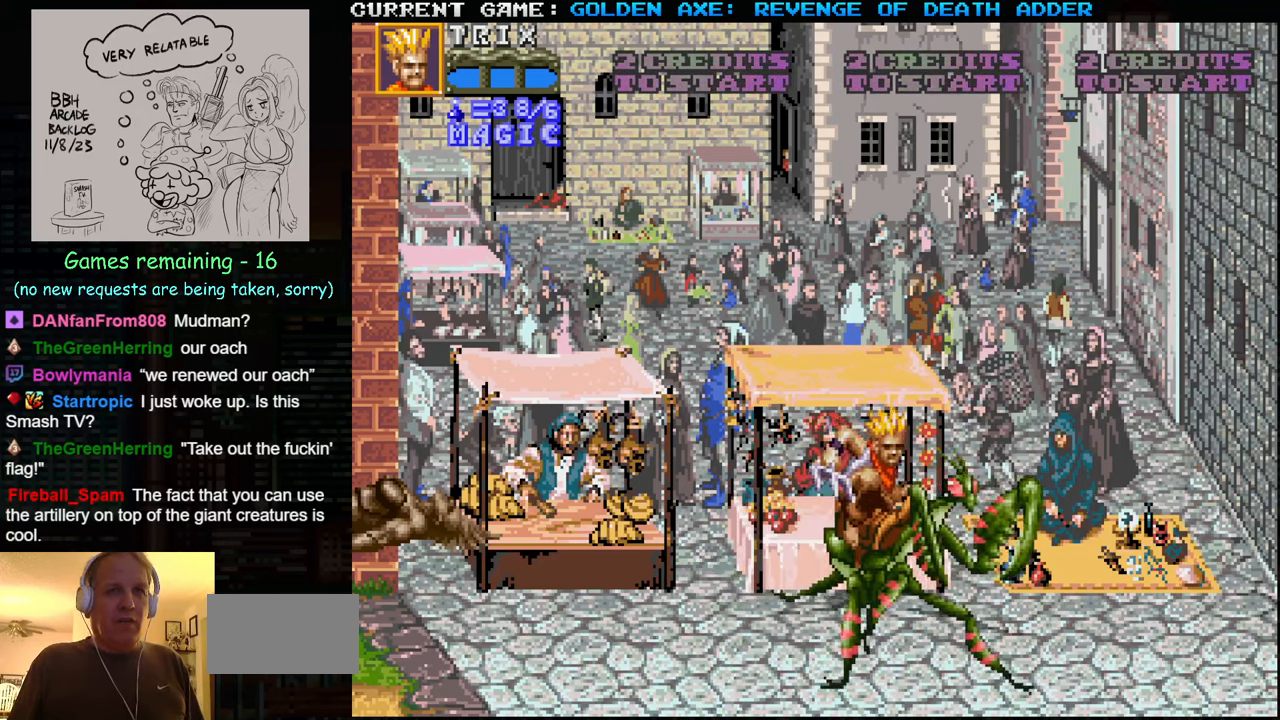
{"buttons": [], "left_stick": "up-left", "events": [[267, "left_stick", "center"], [334, "left_stick", "left"], [450, "left_stick", "up-left"]]}
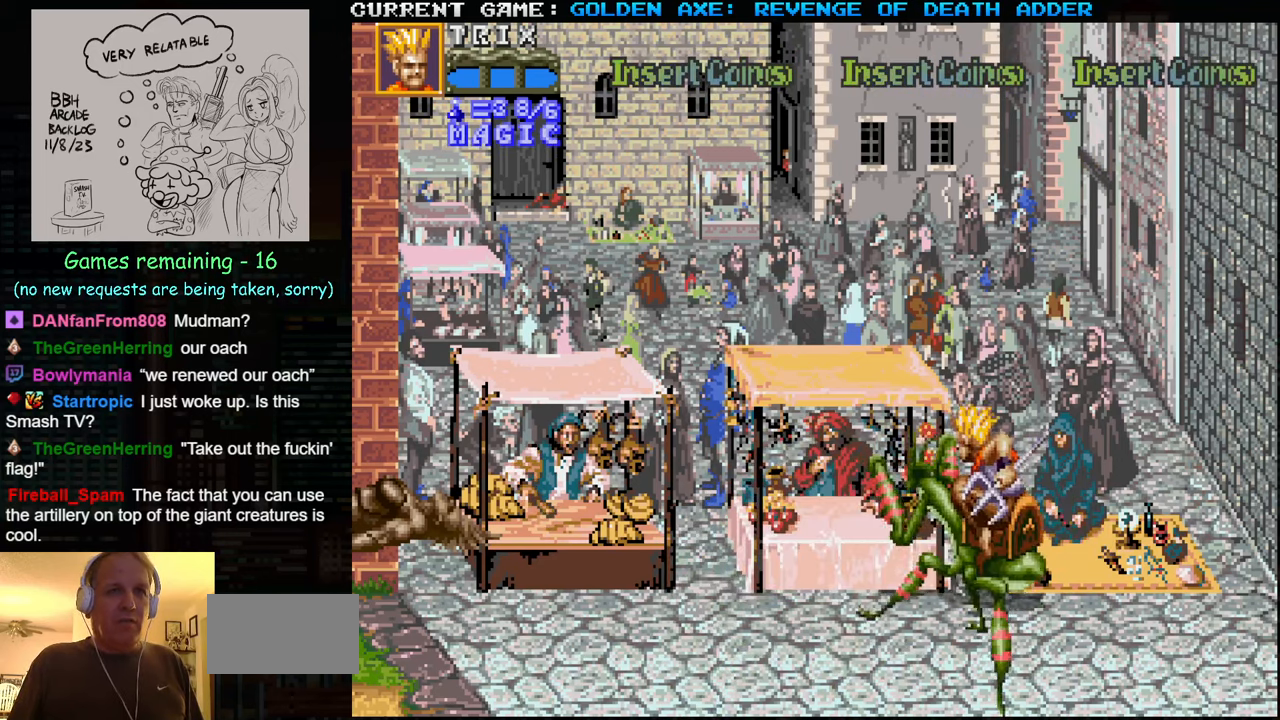
{"buttons": [], "left_stick": "center", "events": [[50, "left_stick", "center"]]}
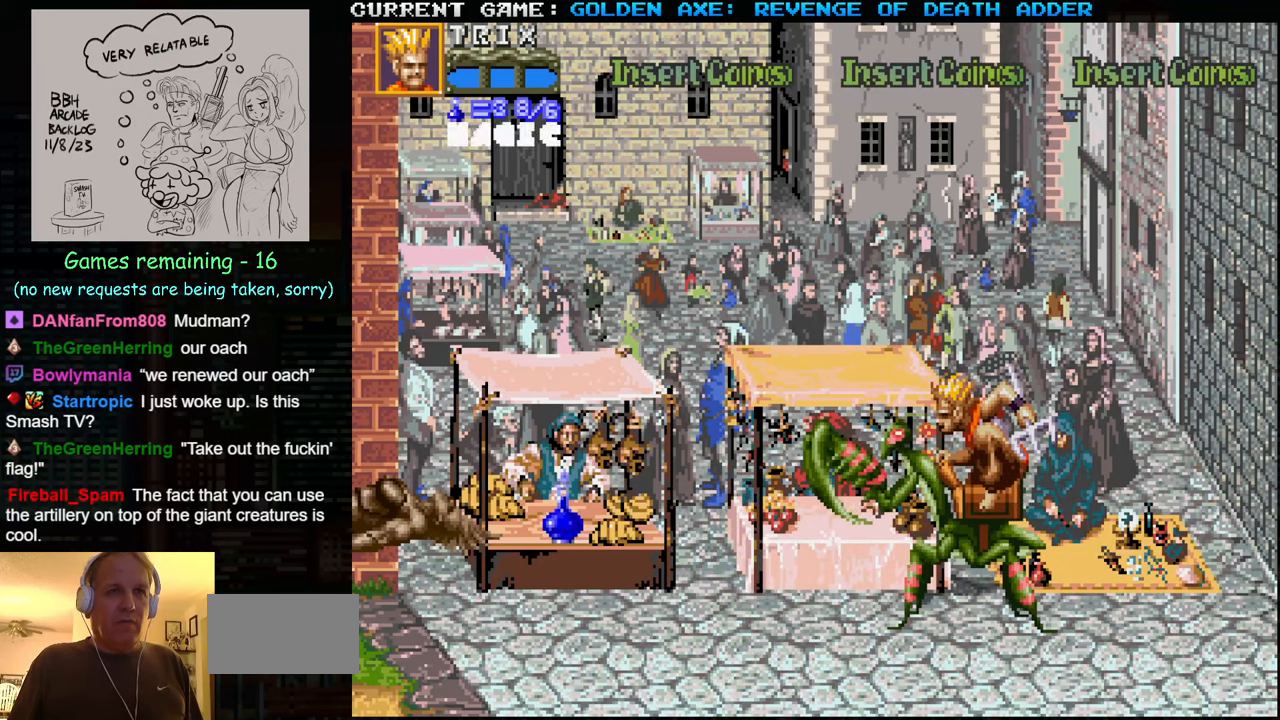
{"buttons": [], "left_stick": "left", "events": [[367, "left_stick", "left"]]}
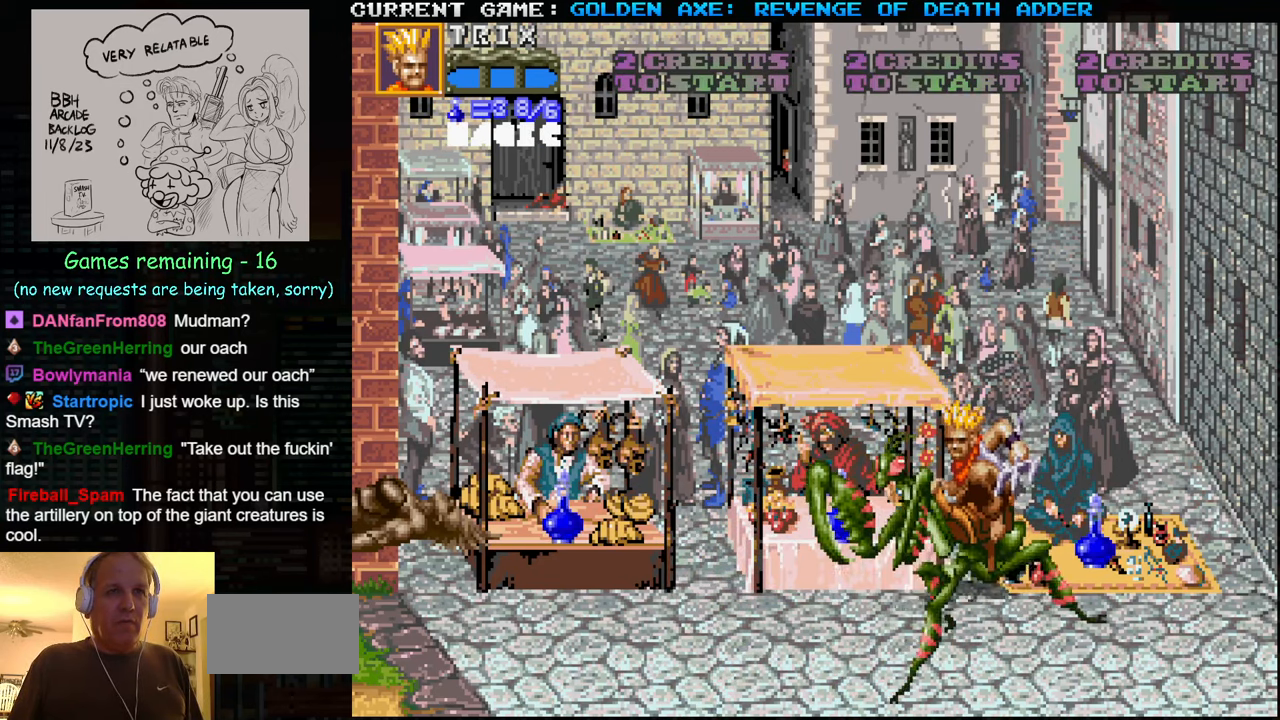
{"buttons": [], "left_stick": "up", "events": [[234, "left_stick", "up"], [367, "SQUARE", "down"], [484, "SQUARE", "up"]]}
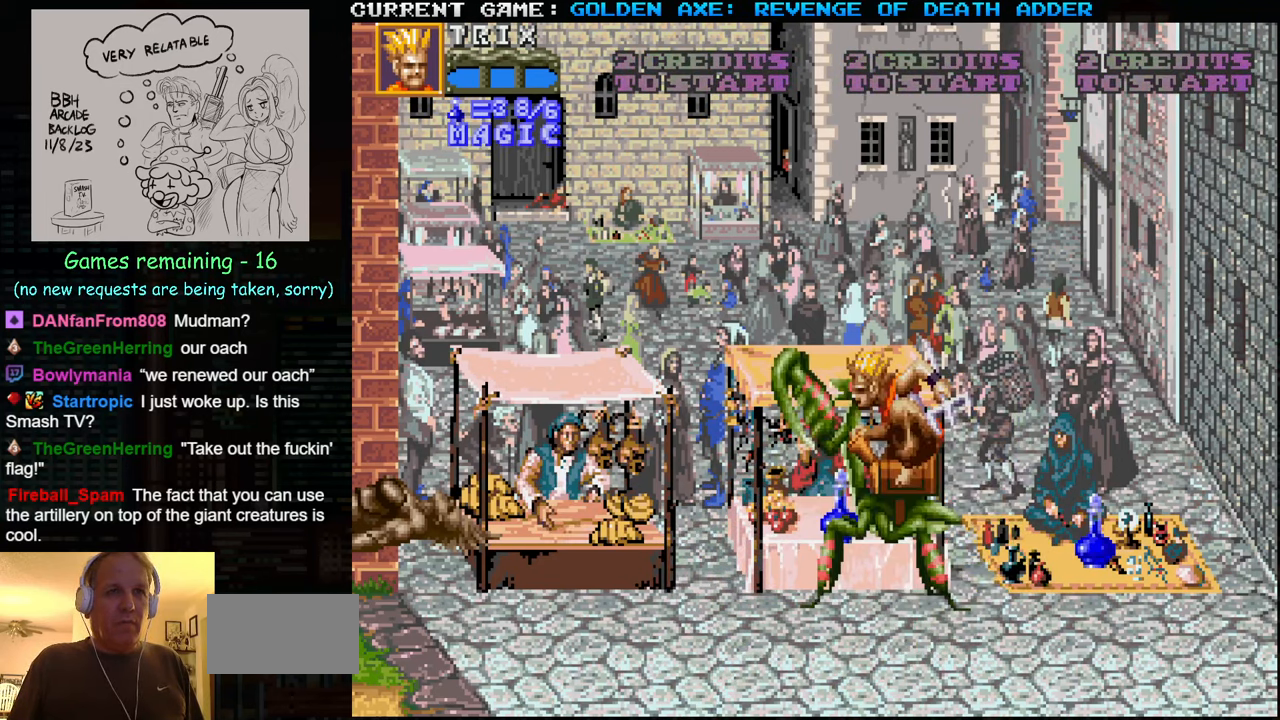
{"buttons": [], "left_stick": "center", "events": [[467, "left_stick", "center"]]}
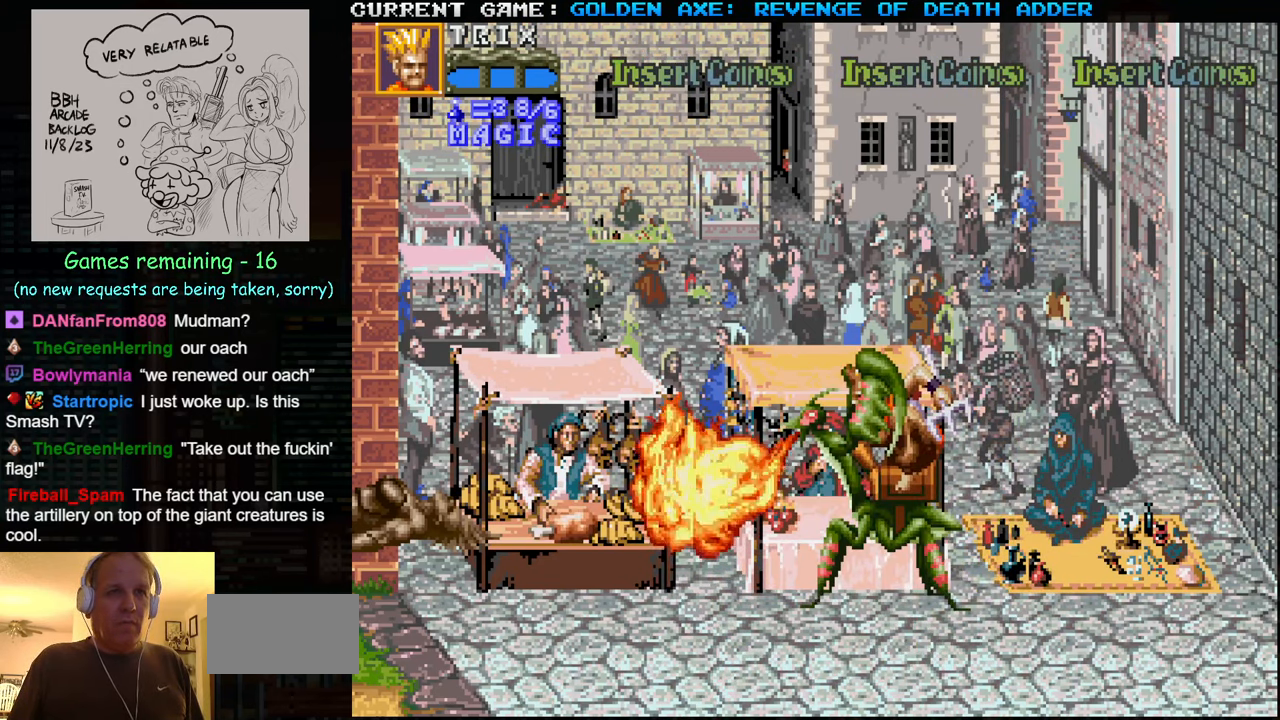
{"buttons": [], "left_stick": "up-left", "events": [[50, "left_stick", "right"], [384, "left_stick", "center"], [467, "left_stick", "up-left"]]}
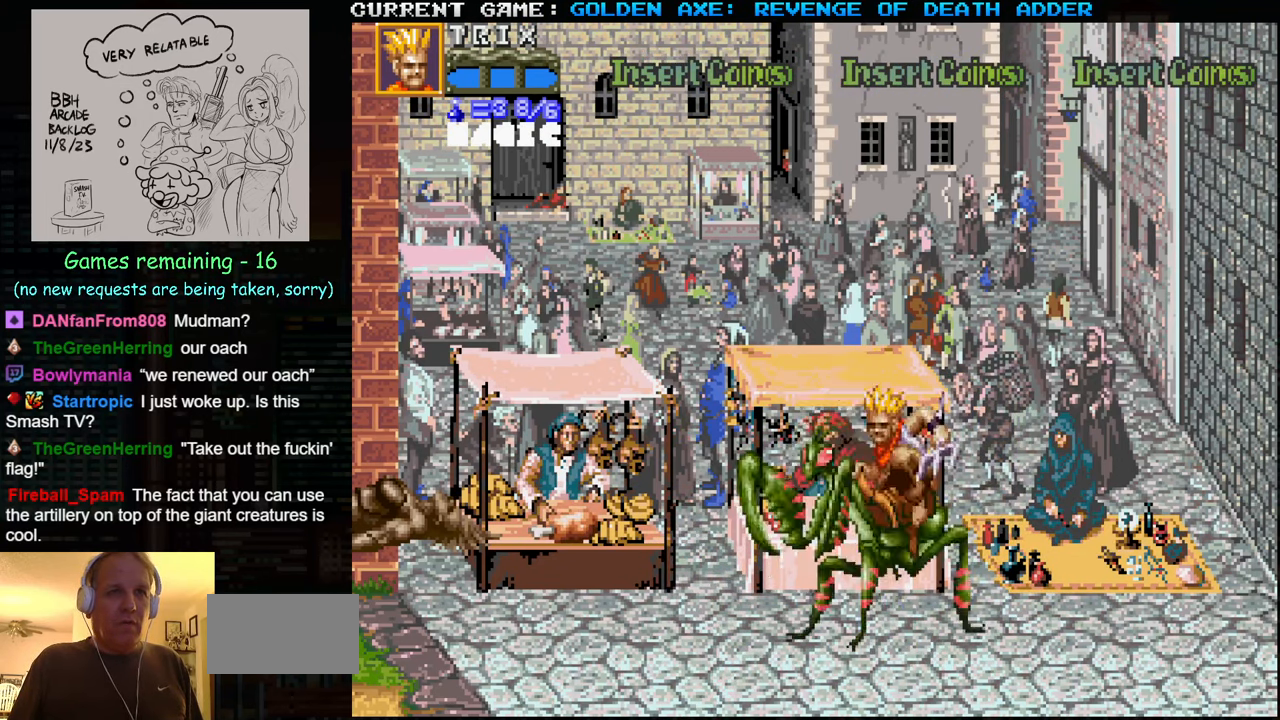
{"buttons": [], "left_stick": "up", "events": [[217, "left_stick", "up"]]}
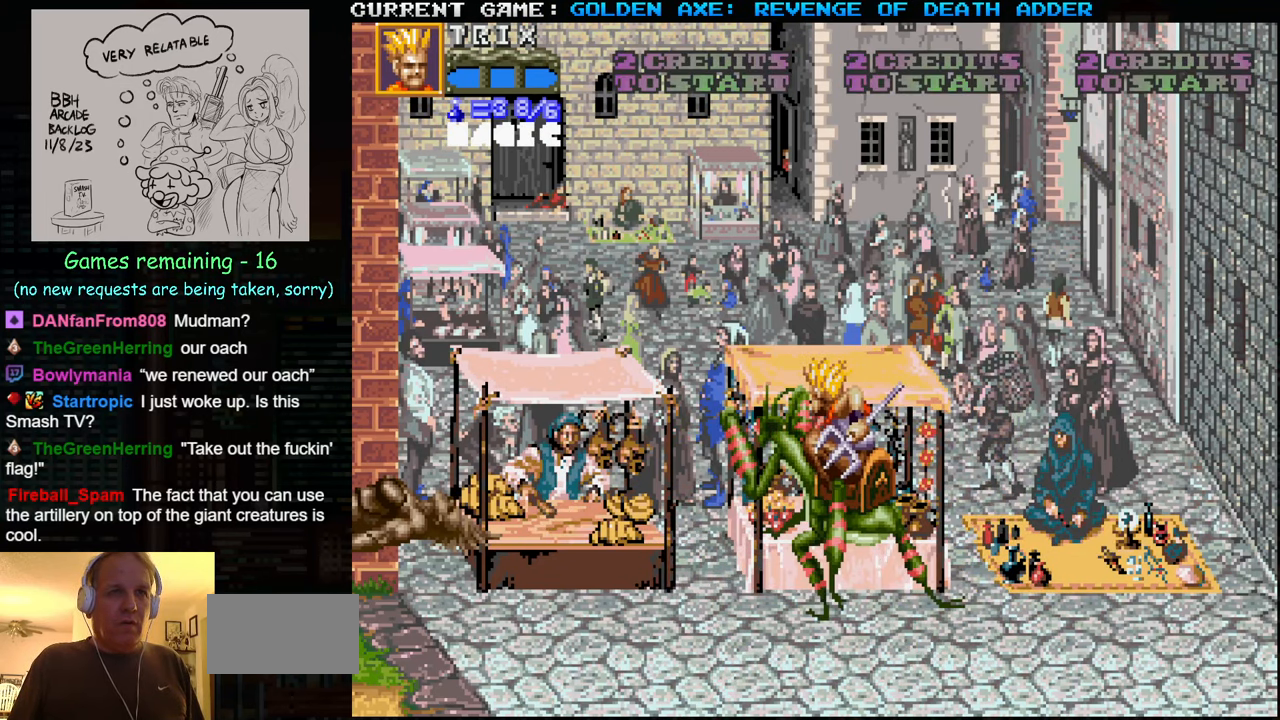
{"buttons": ["SQUARE"], "left_stick": "up", "events": [[500, "SQUARE", "down"]]}
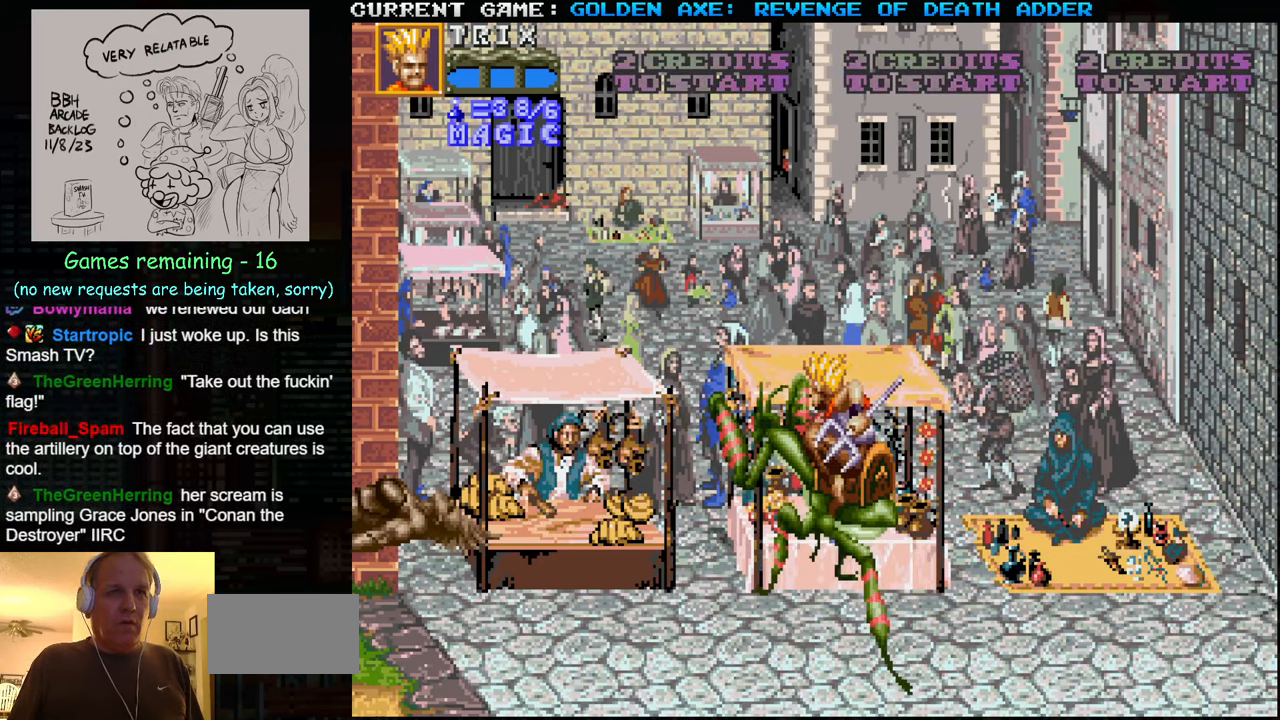
{"buttons": [], "left_stick": "up", "events": [[150, "SQUARE", "up"]]}
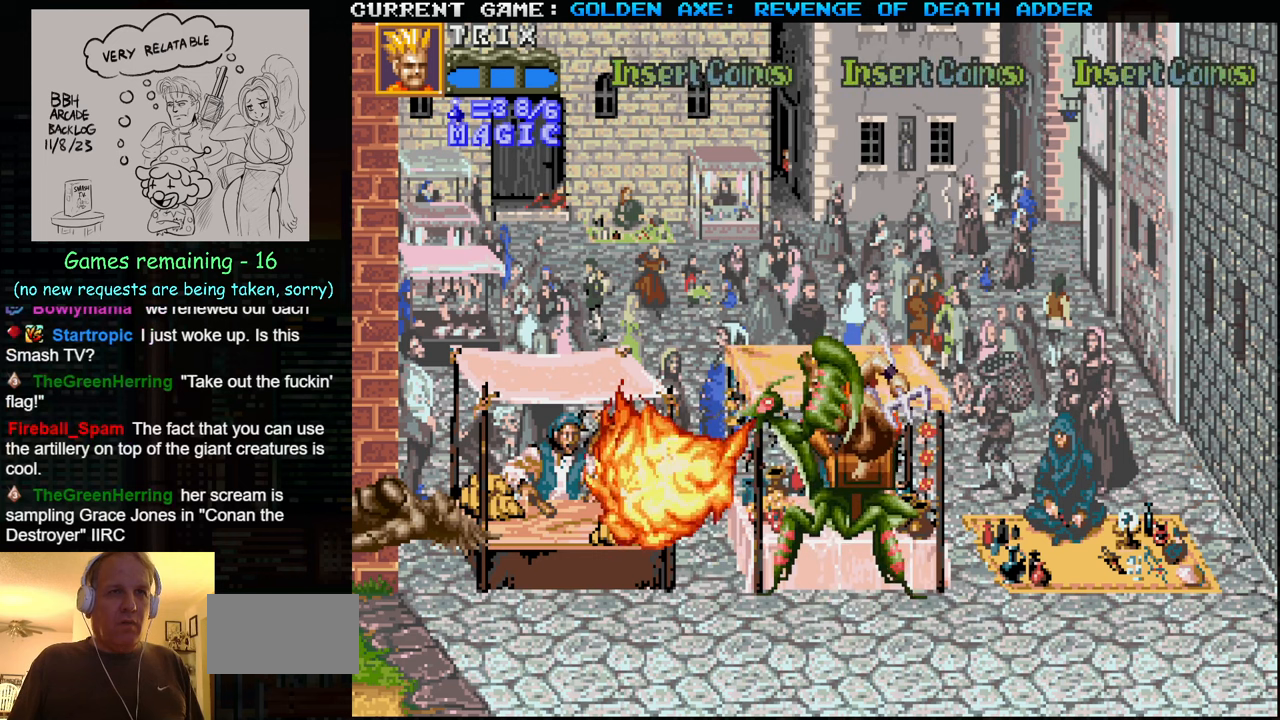
{"buttons": [], "left_stick": "right", "events": [[183, "left_stick", "right"]]}
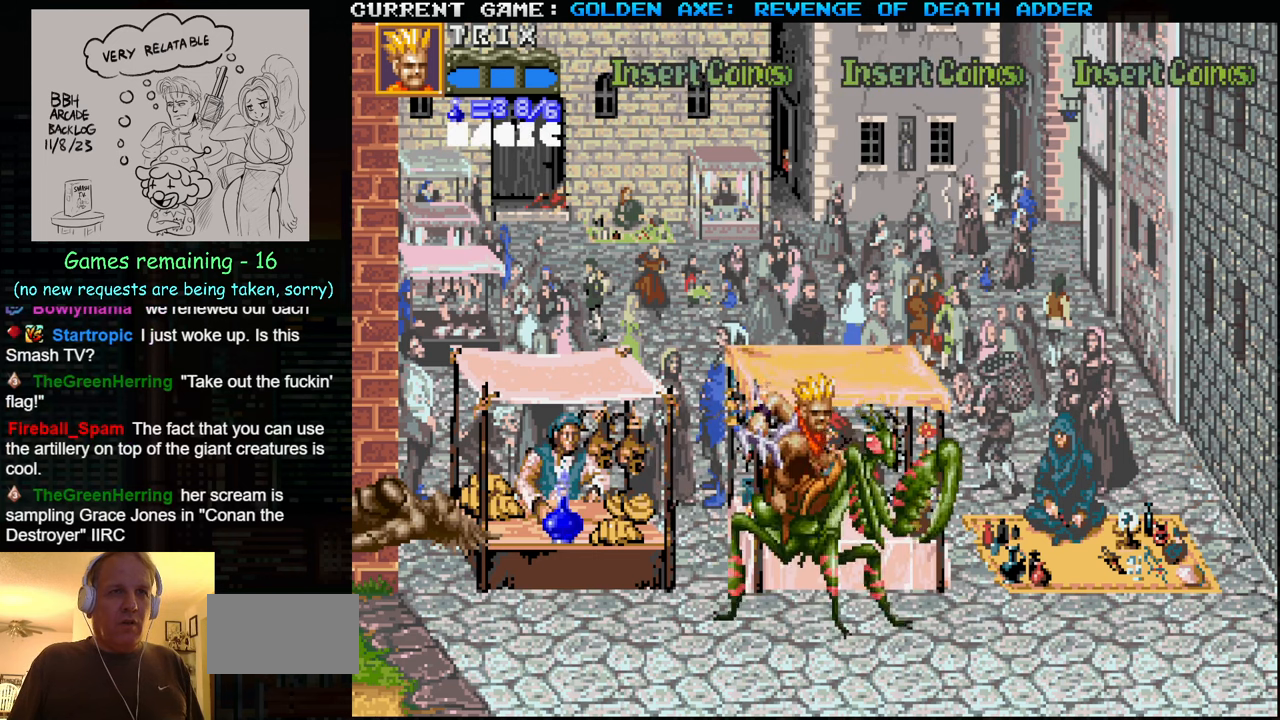
{"buttons": [], "left_stick": "right", "events": []}
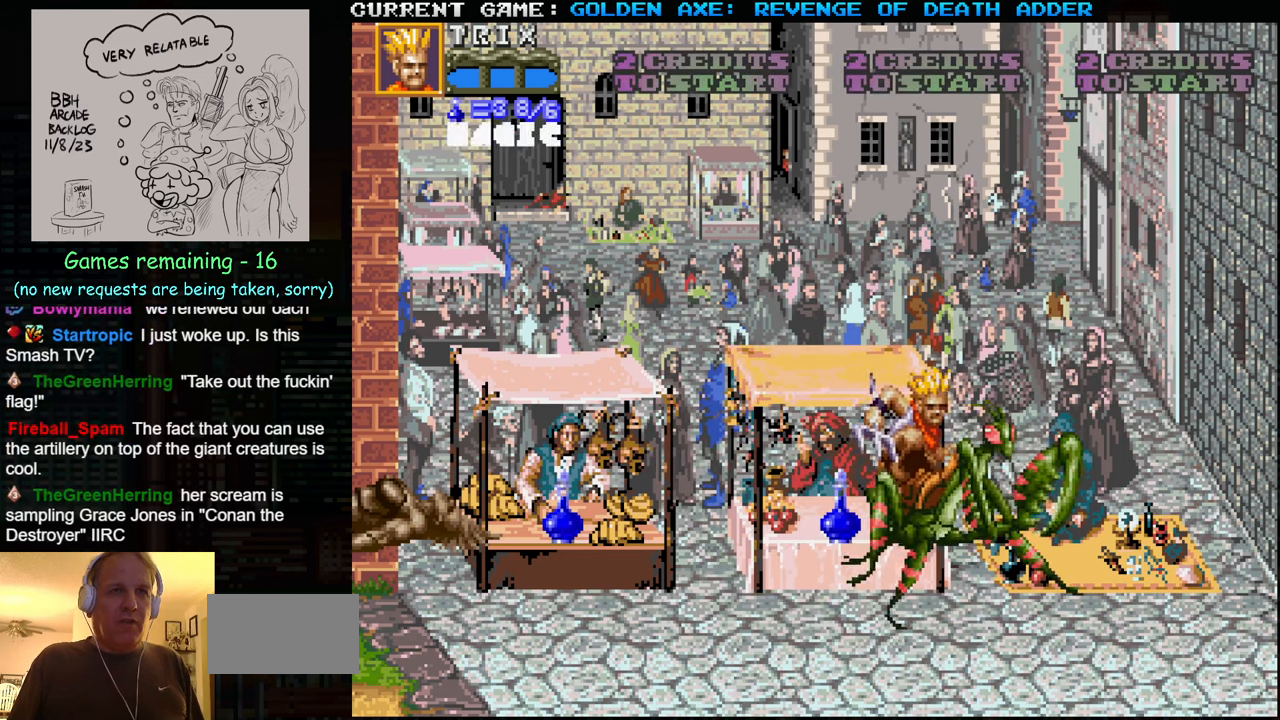
{"buttons": [], "left_stick": "center", "events": [[216, "left_stick", "left"], [266, "SQUARE", "down"], [366, "SQUARE", "up"], [400, "left_stick", "center"]]}
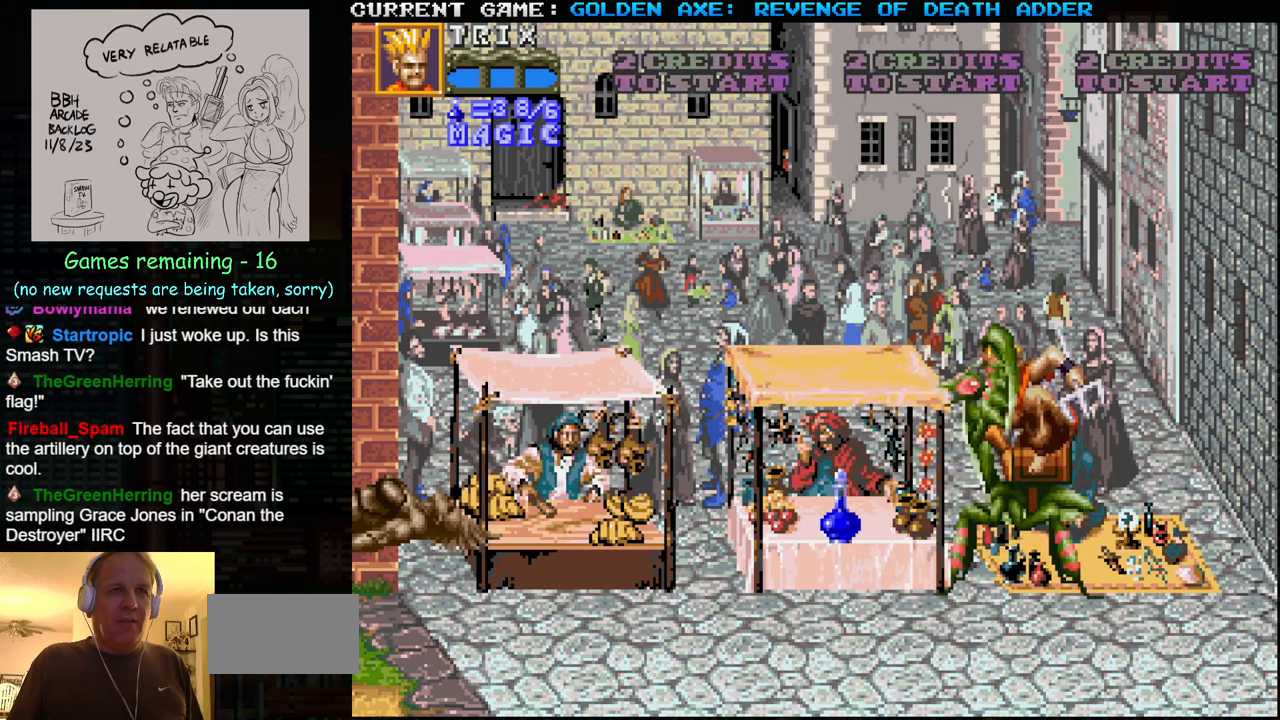
{"buttons": [], "left_stick": "center", "events": []}